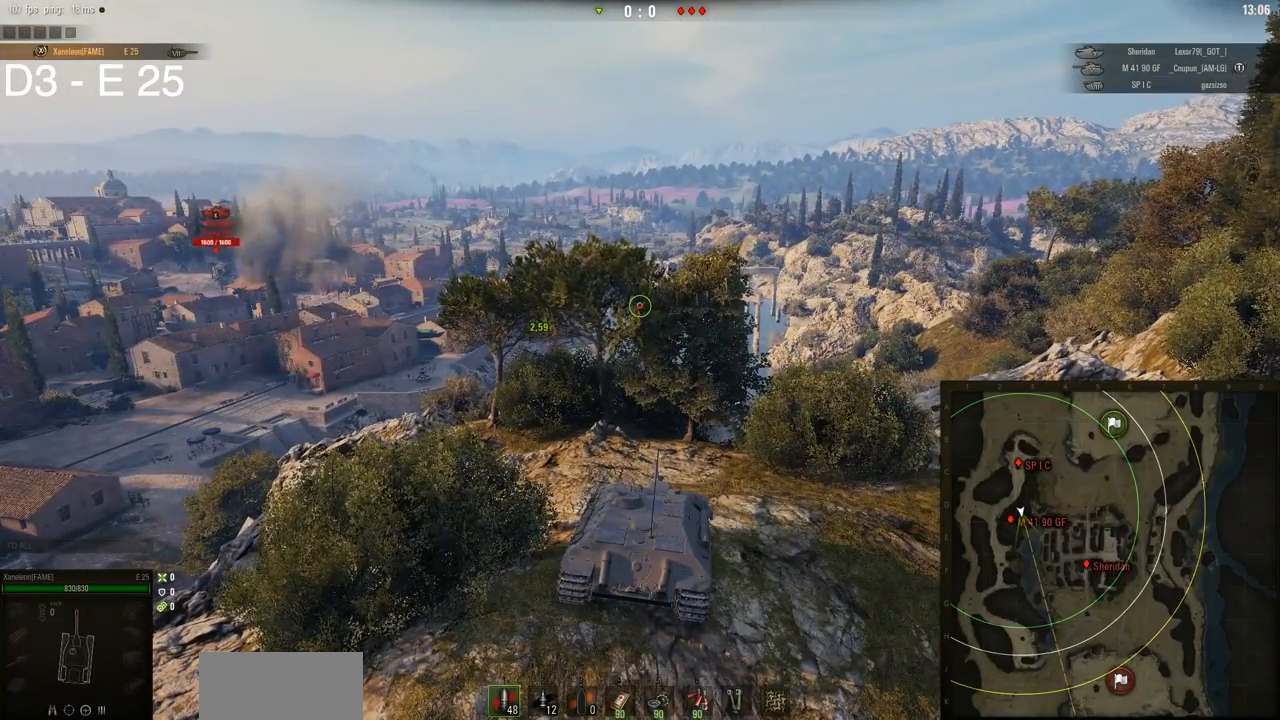
Gameplay with keyboard and mouse; each line is a JSON object with the keys and mouse buttons held at the frame after it. "events" lists presses ("down") and releases ("up") of "a", "d", "s", "w", "mouse_left" and "mouse_right" between this image and that frame as [ms after this image, input, new state], when the widget could be followed in between. "mouse_left", "mouse_right" = the "left", "right" buttons of the "mouse" list. No other keys are recorded. Mouse movement is not recorded. Not read: mouse_wheel.
{"keys": ["d", "w"], "mouse": [], "events": [[34, "w", "down"], [484, "d", "down"]]}
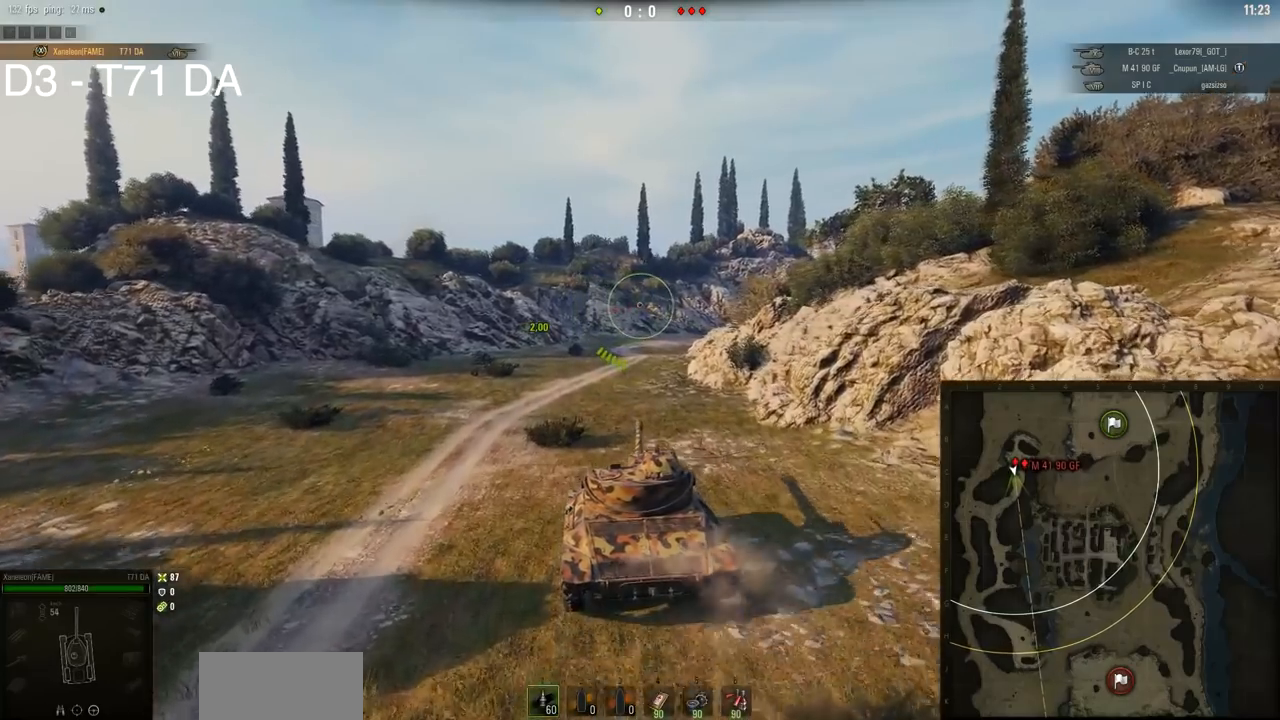
{"keys": ["w"], "mouse": [], "events": [[150, "d", "up"]]}
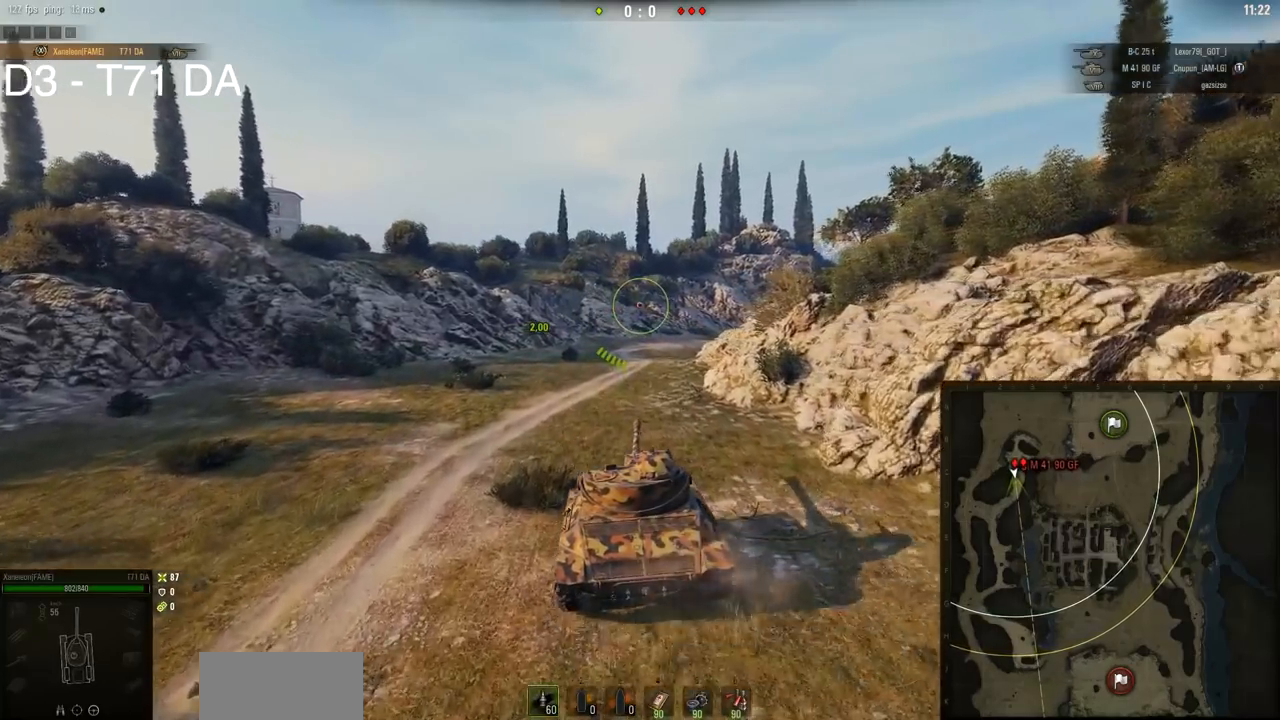
{"keys": ["w"], "mouse": [], "events": [[251, "d", "down"], [384, "d", "up"]]}
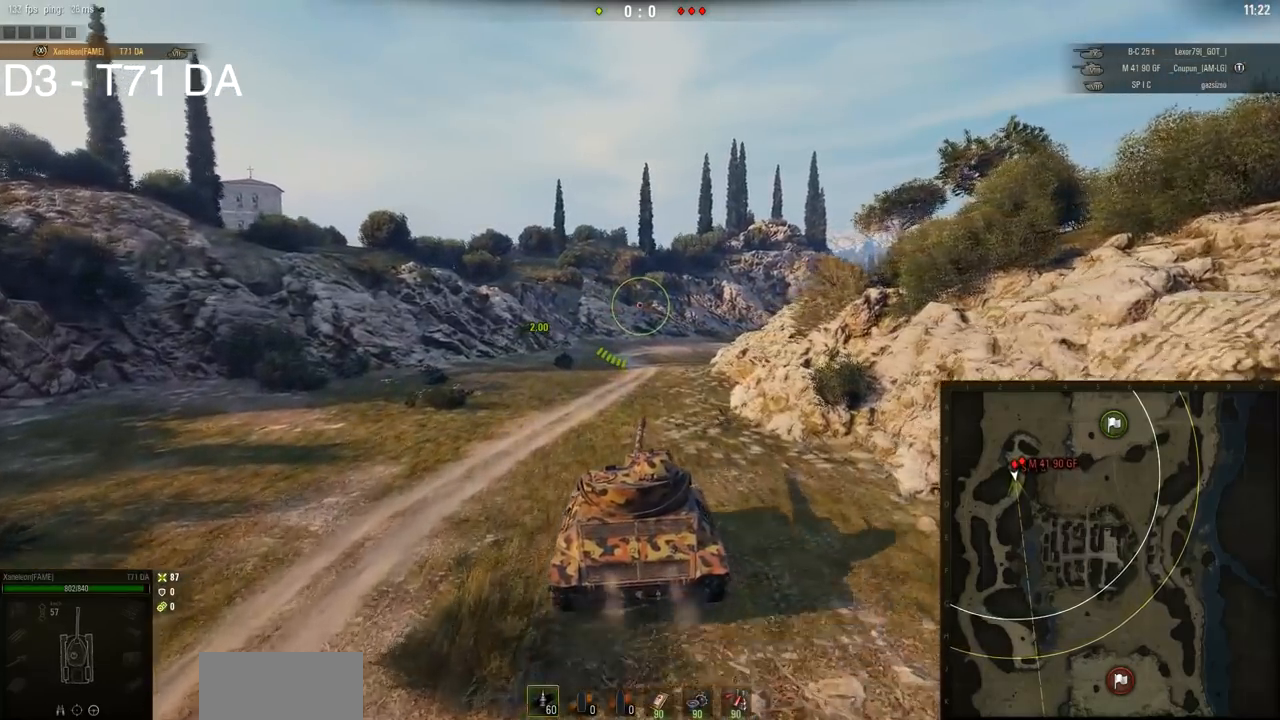
{"keys": ["a", "w"], "mouse": [], "events": [[434, "a", "down"]]}
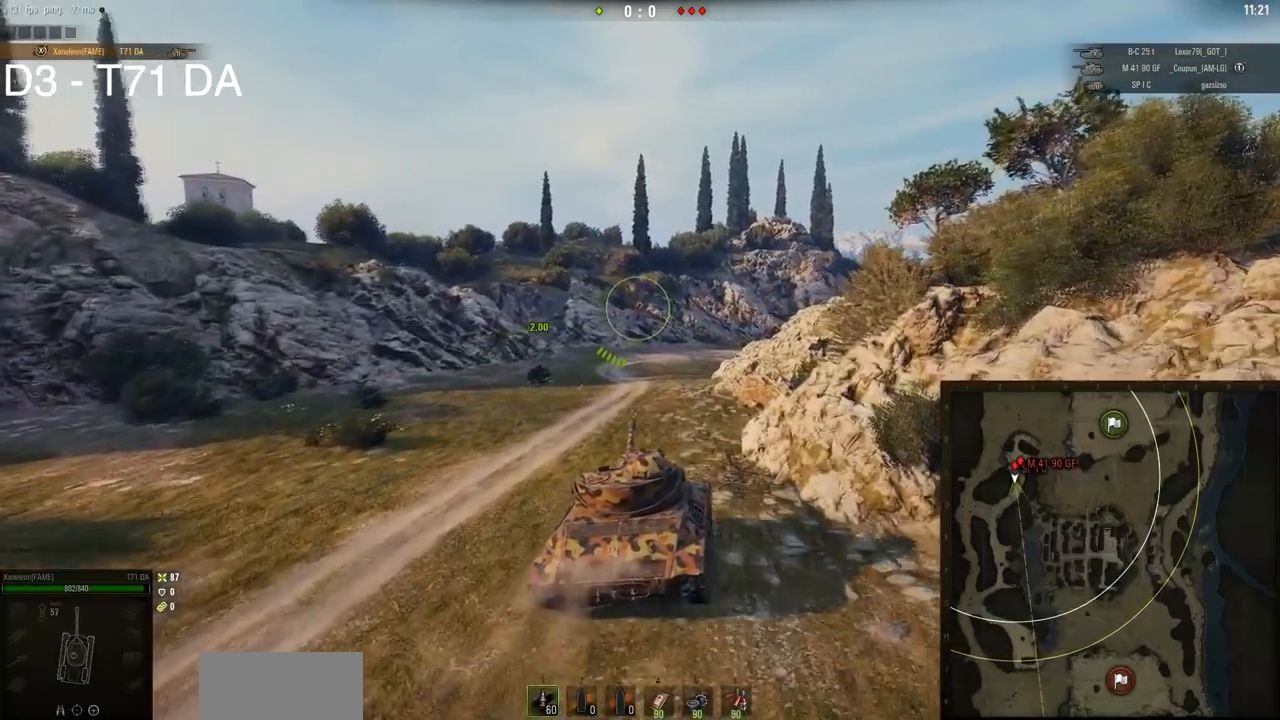
{"keys": ["w"], "mouse": [], "events": [[134, "a", "up"]]}
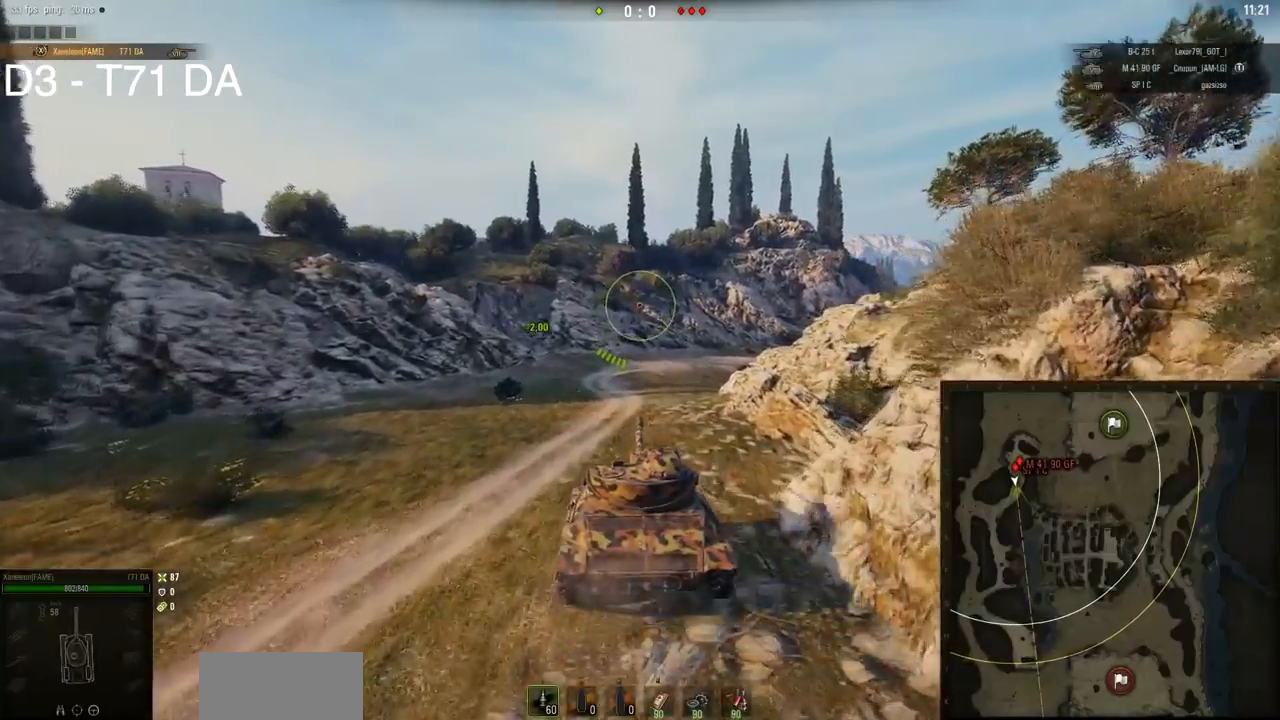
{"keys": ["w"], "mouse": [], "events": []}
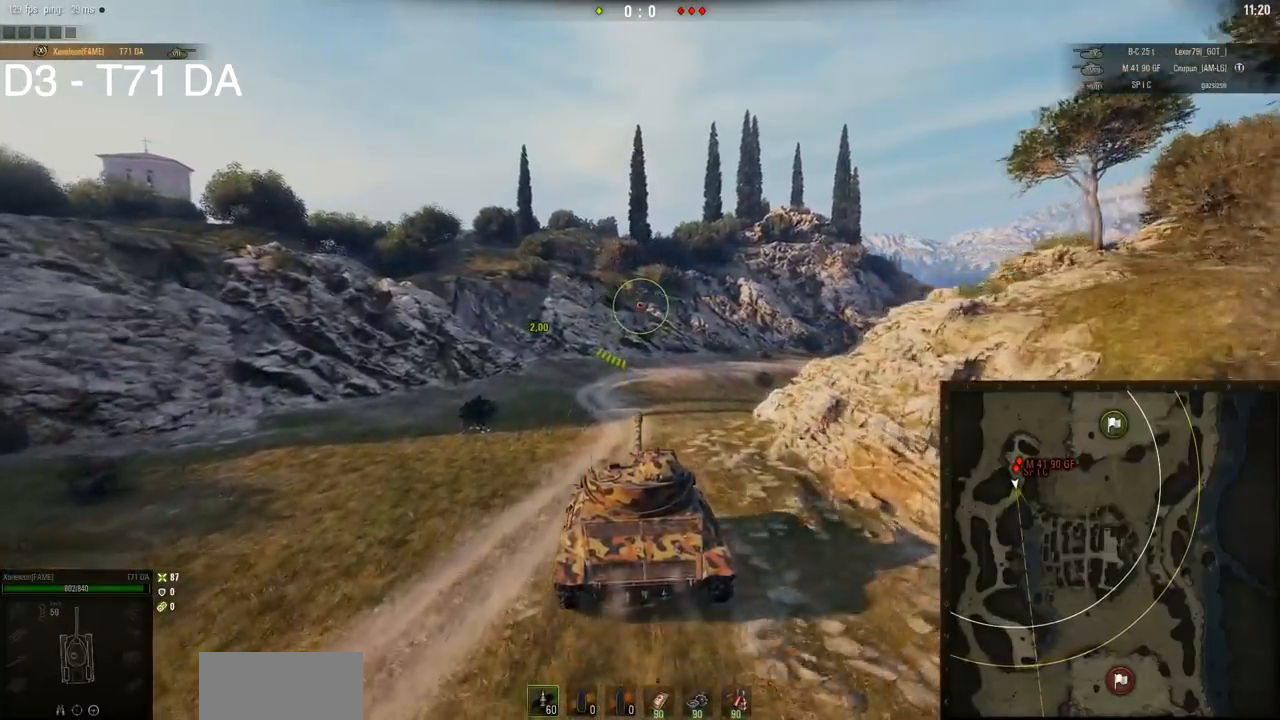
{"keys": ["w"], "mouse": [], "events": [[184, "d", "down"], [251, "d", "up"]]}
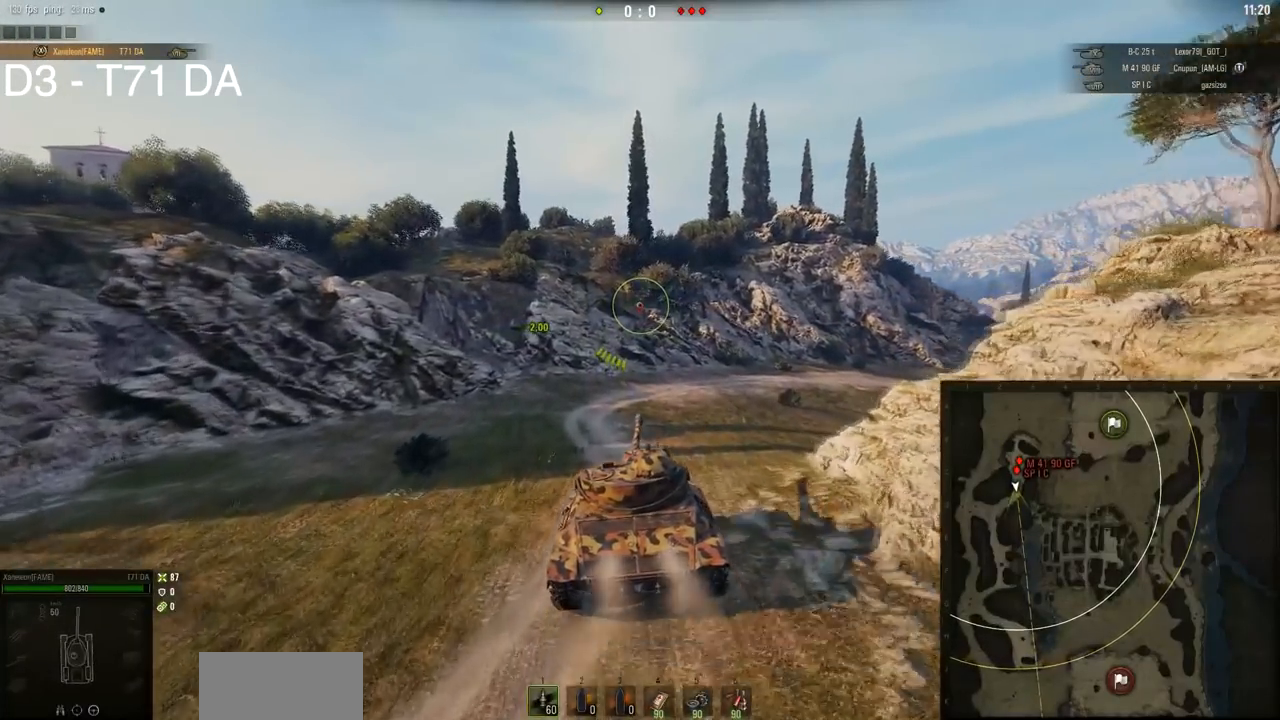
{"keys": ["w"], "mouse": [], "events": [[384, "a", "down"], [450, "a", "up"]]}
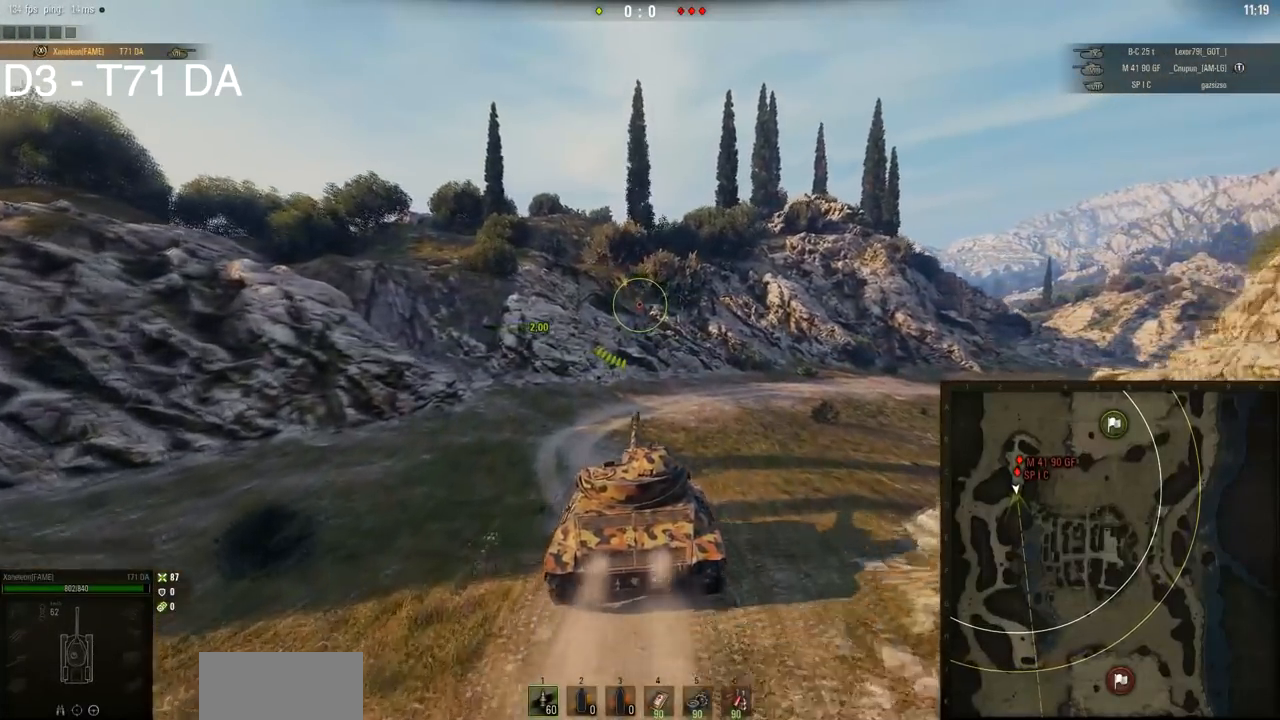
{"keys": ["w"], "mouse": [], "events": []}
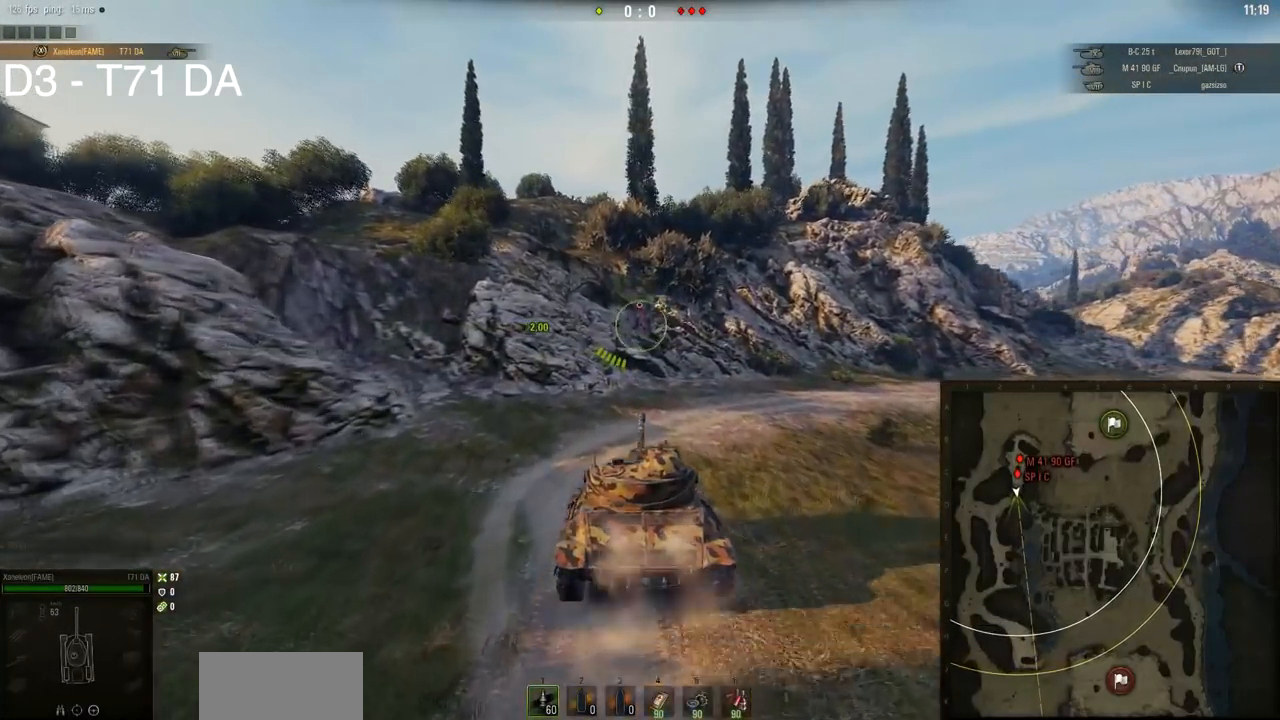
{"keys": ["w"], "mouse": [], "events": []}
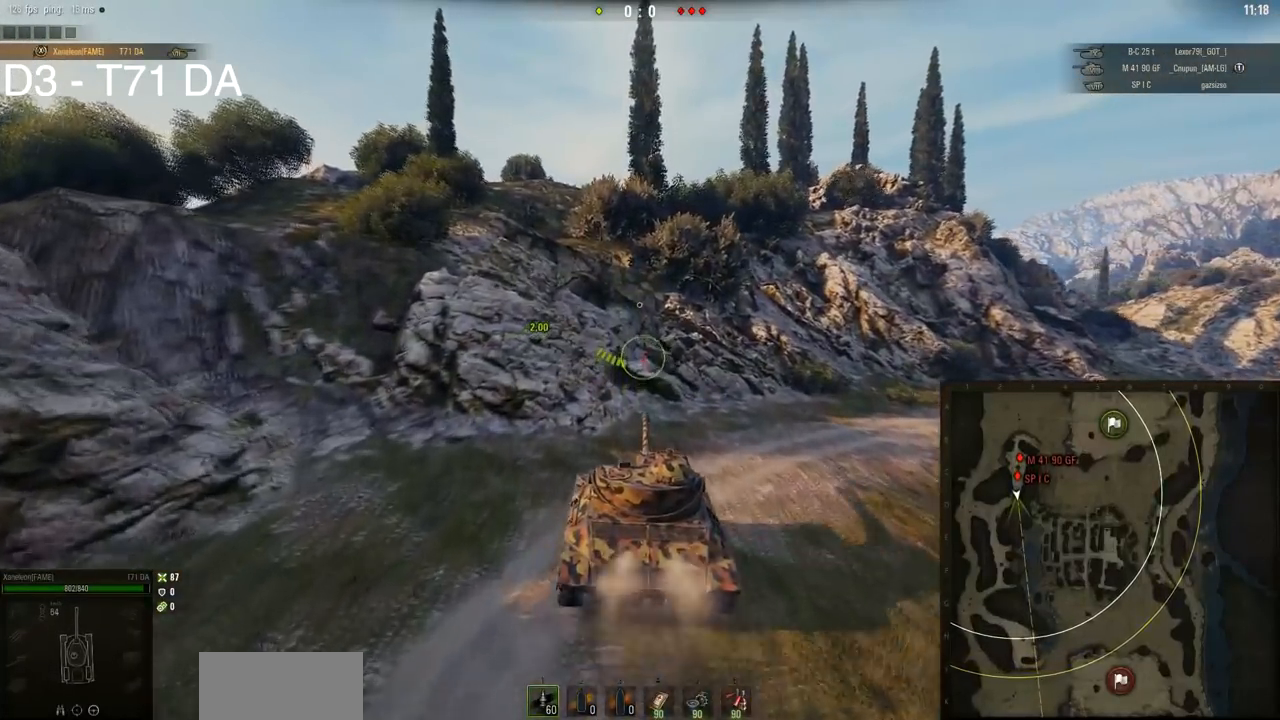
{"keys": ["a", "w"], "mouse": [], "events": [[267, "a", "down"]]}
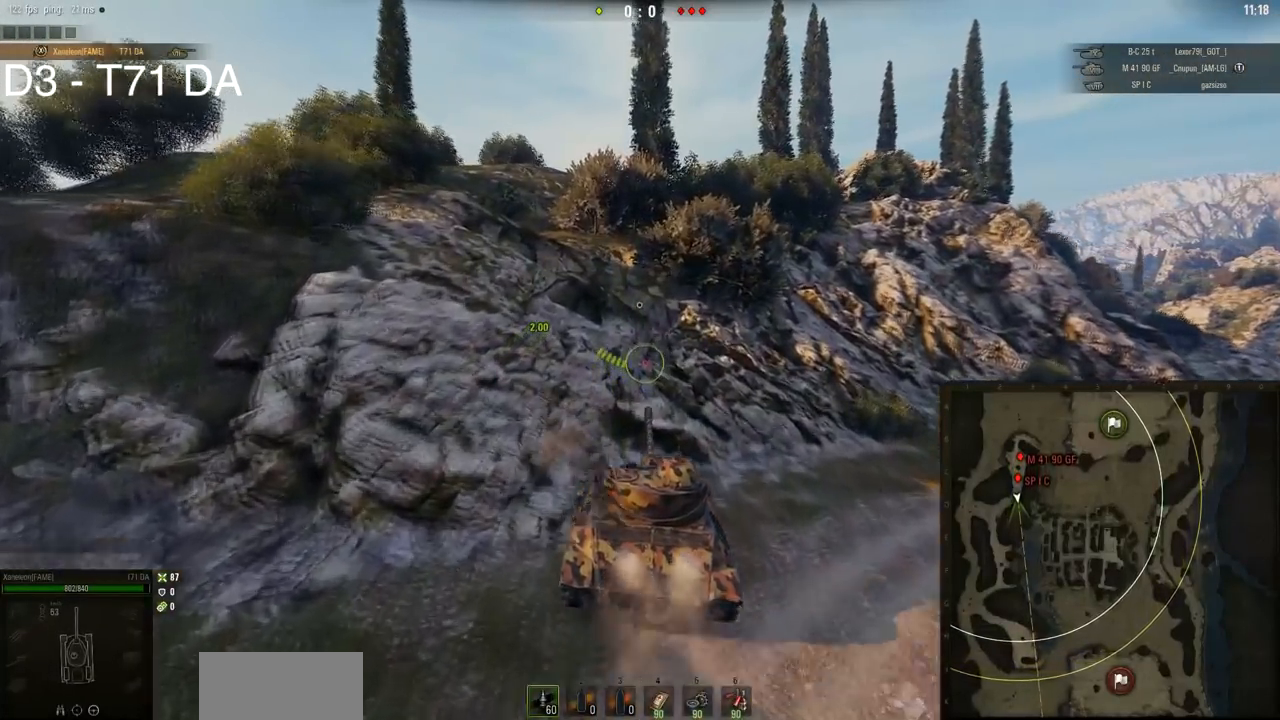
{"keys": ["d", "w"], "mouse": [], "events": [[67, "a", "up"], [100, "d", "down"]]}
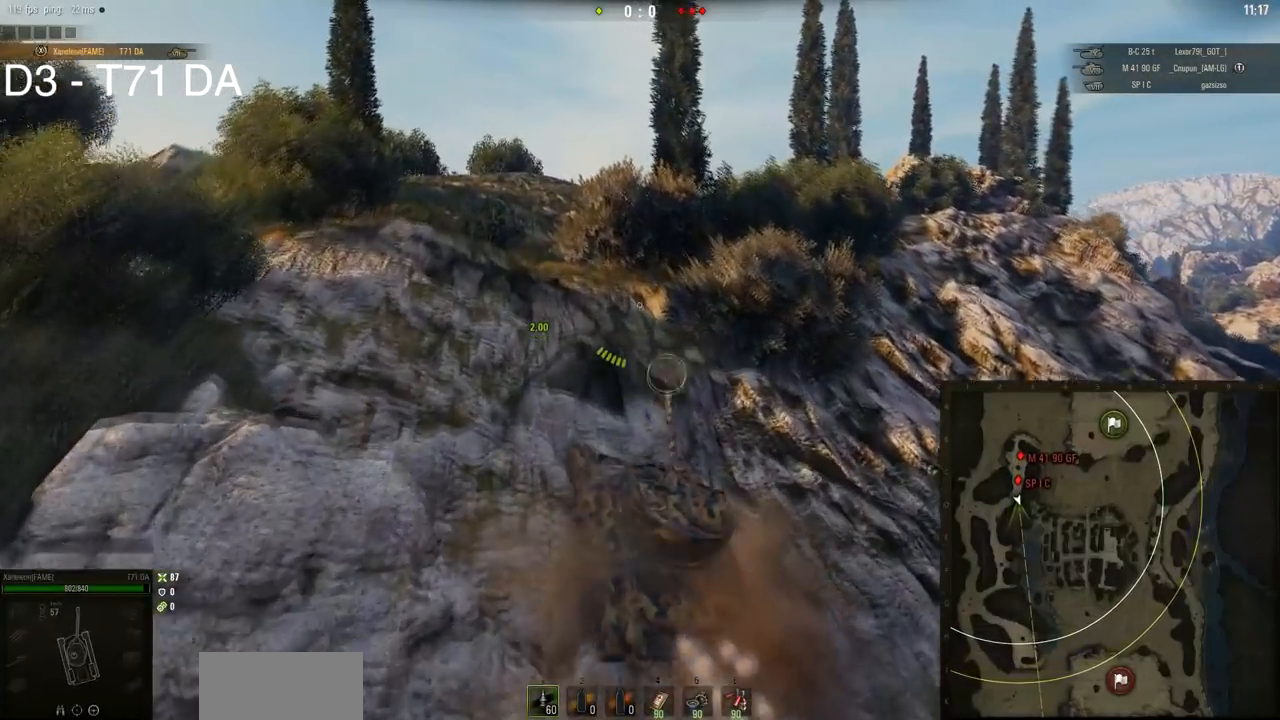
{"keys": ["d", "w"], "mouse": [], "events": []}
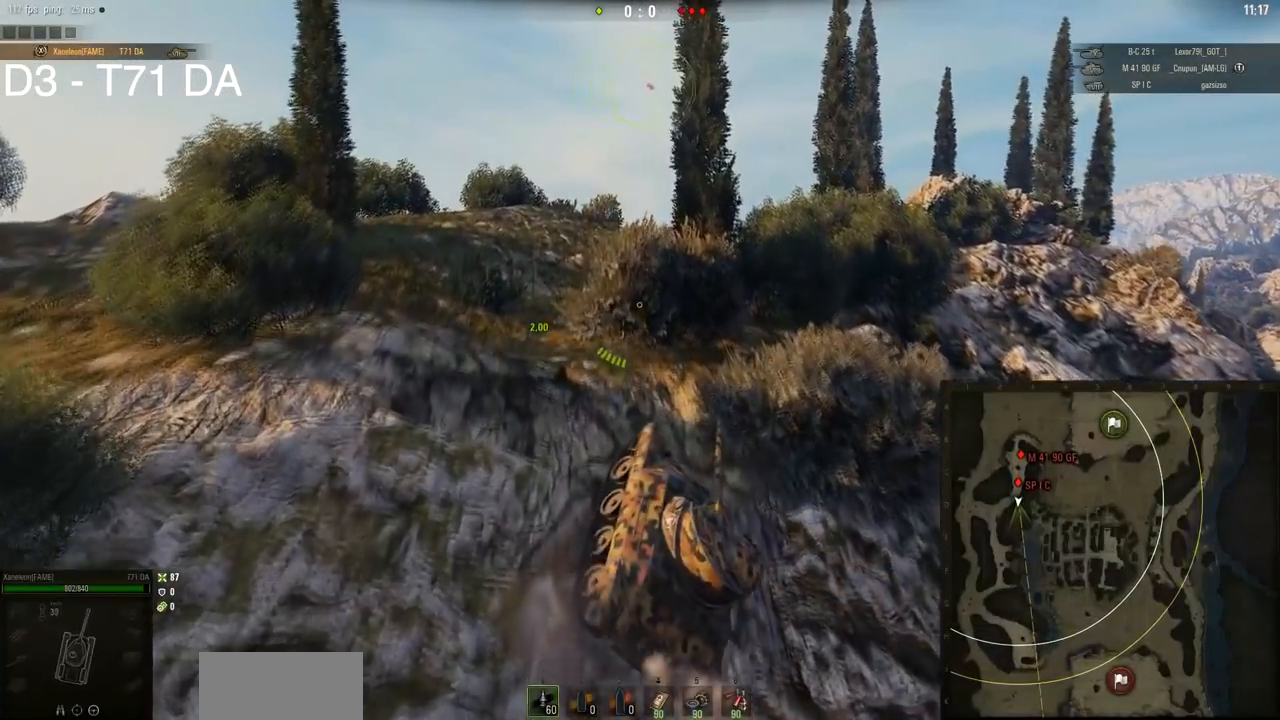
{"keys": ["a", "w"], "mouse": [], "events": [[167, "d", "up"], [200, "a", "down"]]}
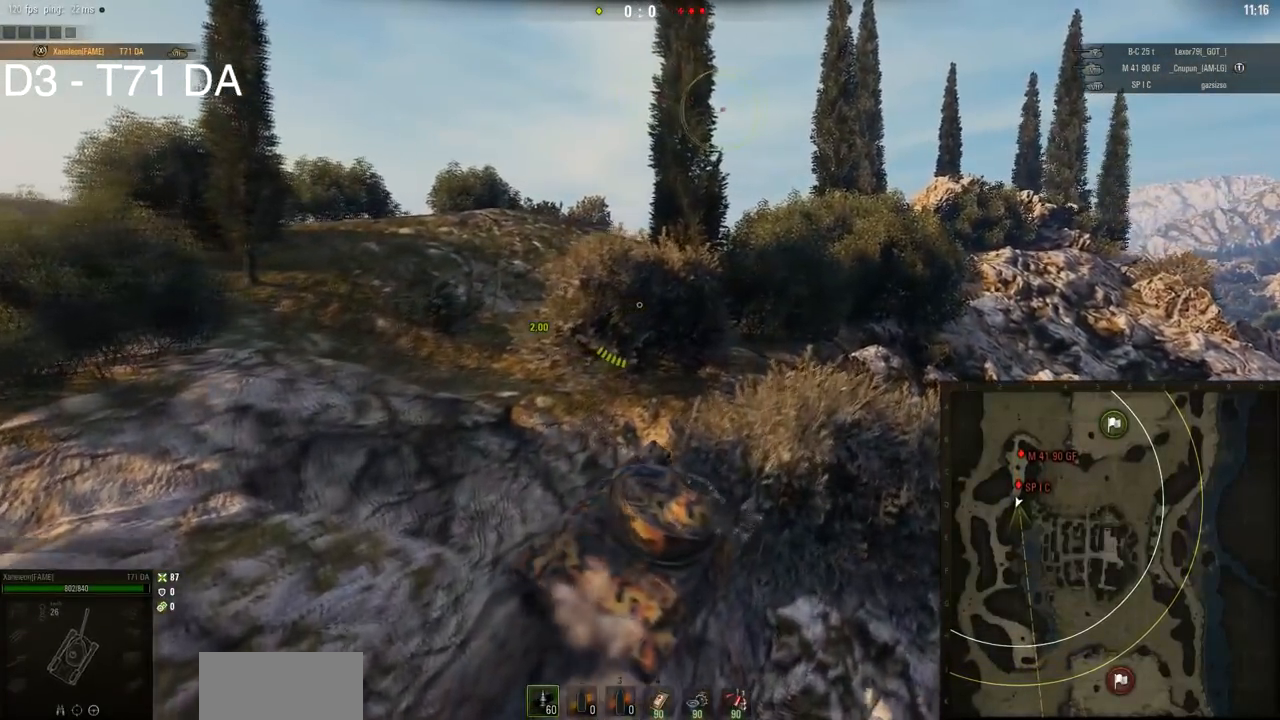
{"keys": ["a", "w"], "mouse": [], "events": []}
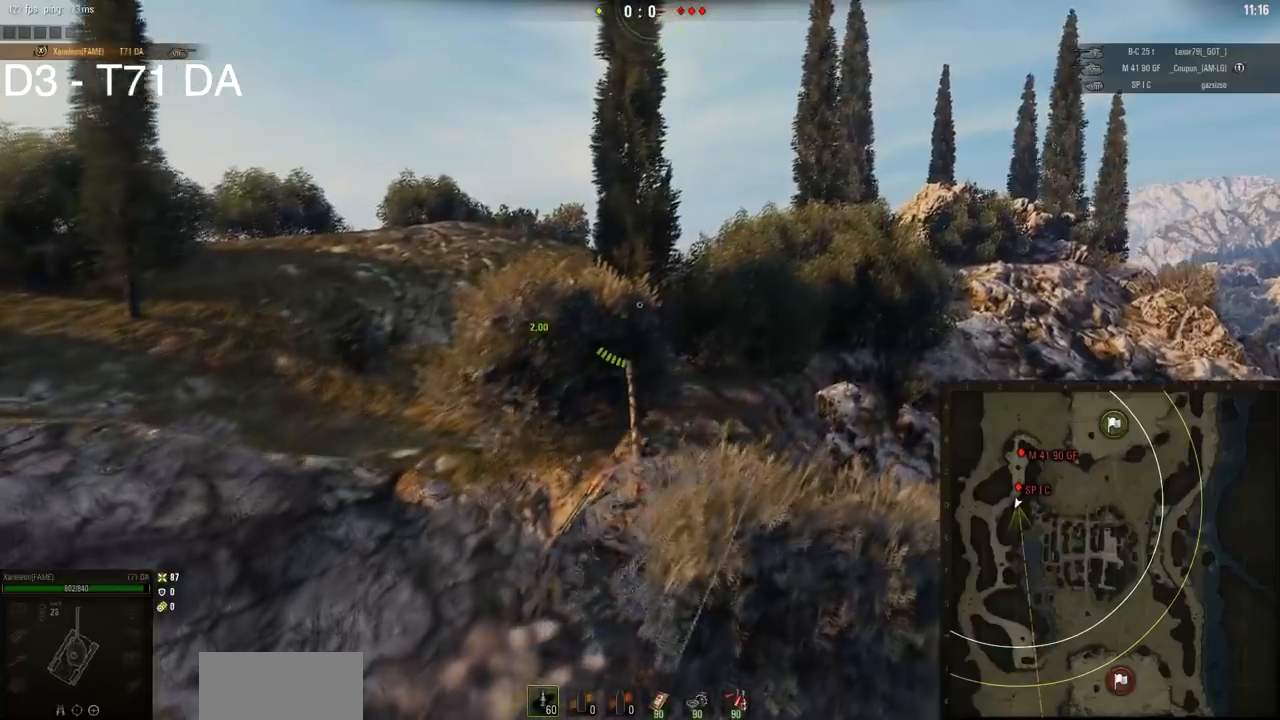
{"keys": ["a", "w"], "mouse": [], "events": []}
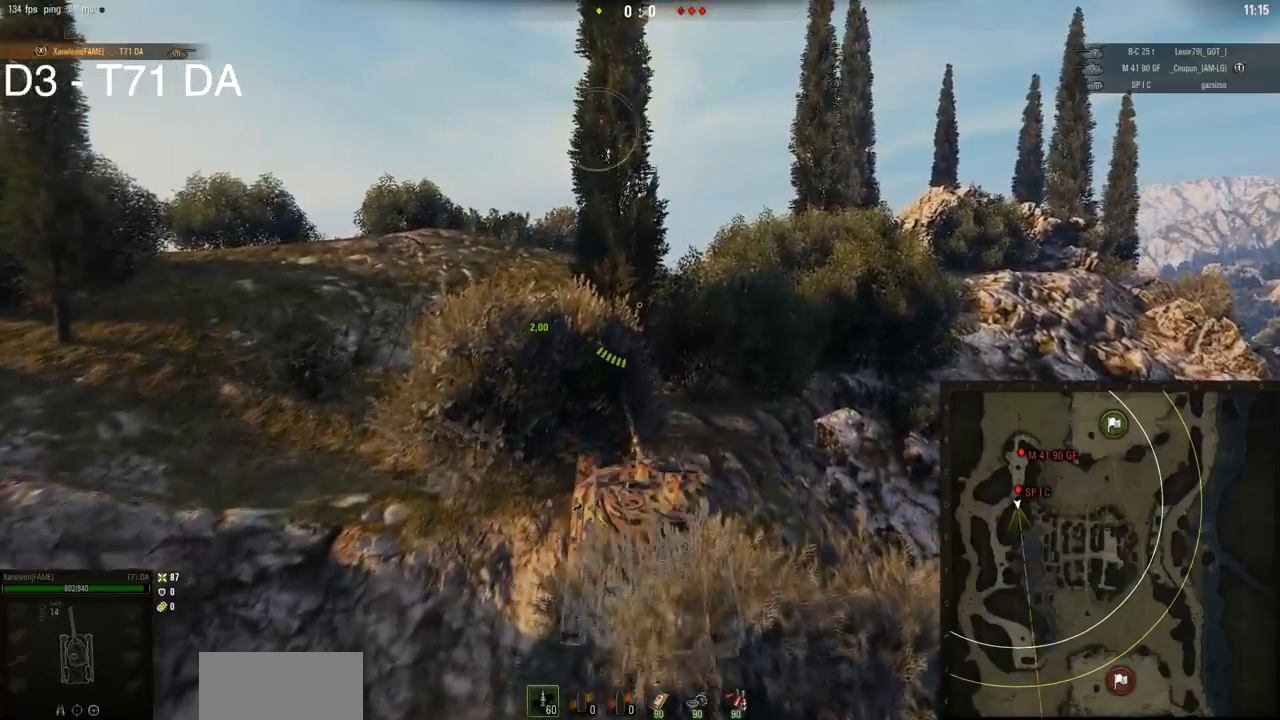
{"keys": ["a", "w"], "mouse": [], "events": []}
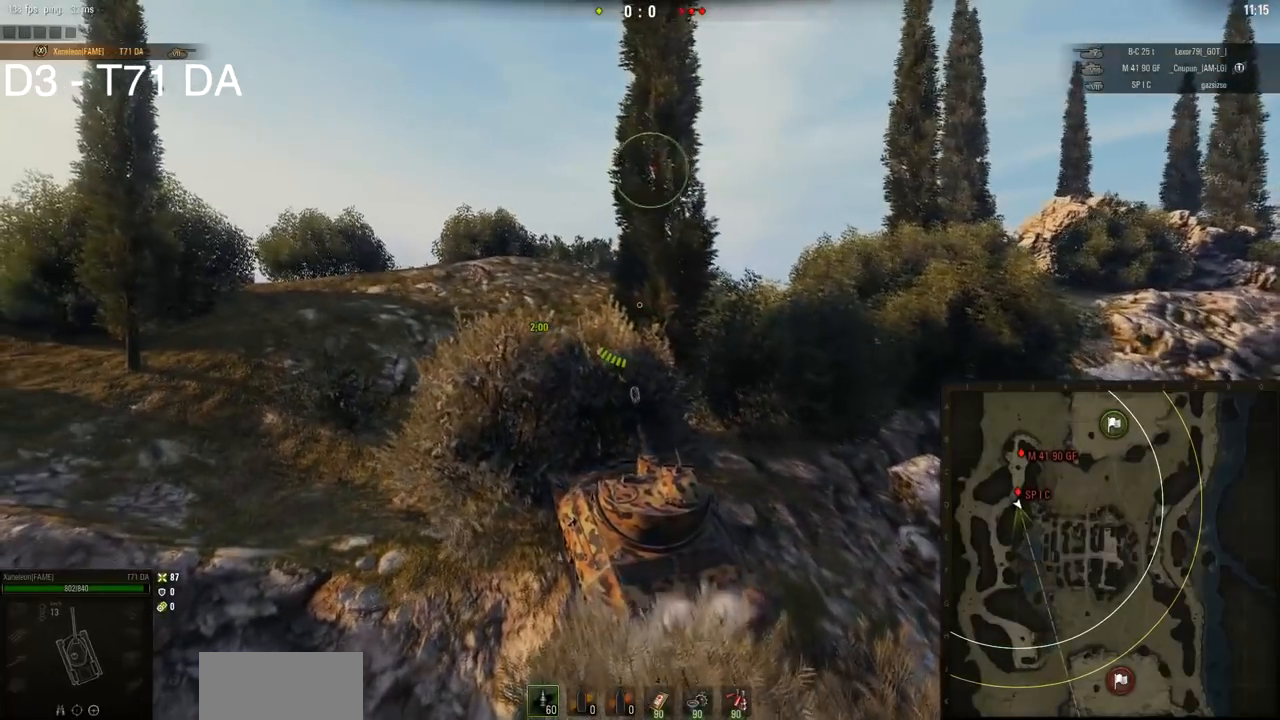
{"keys": ["d", "w"], "mouse": [], "events": [[184, "a", "up"], [184, "d", "down"]]}
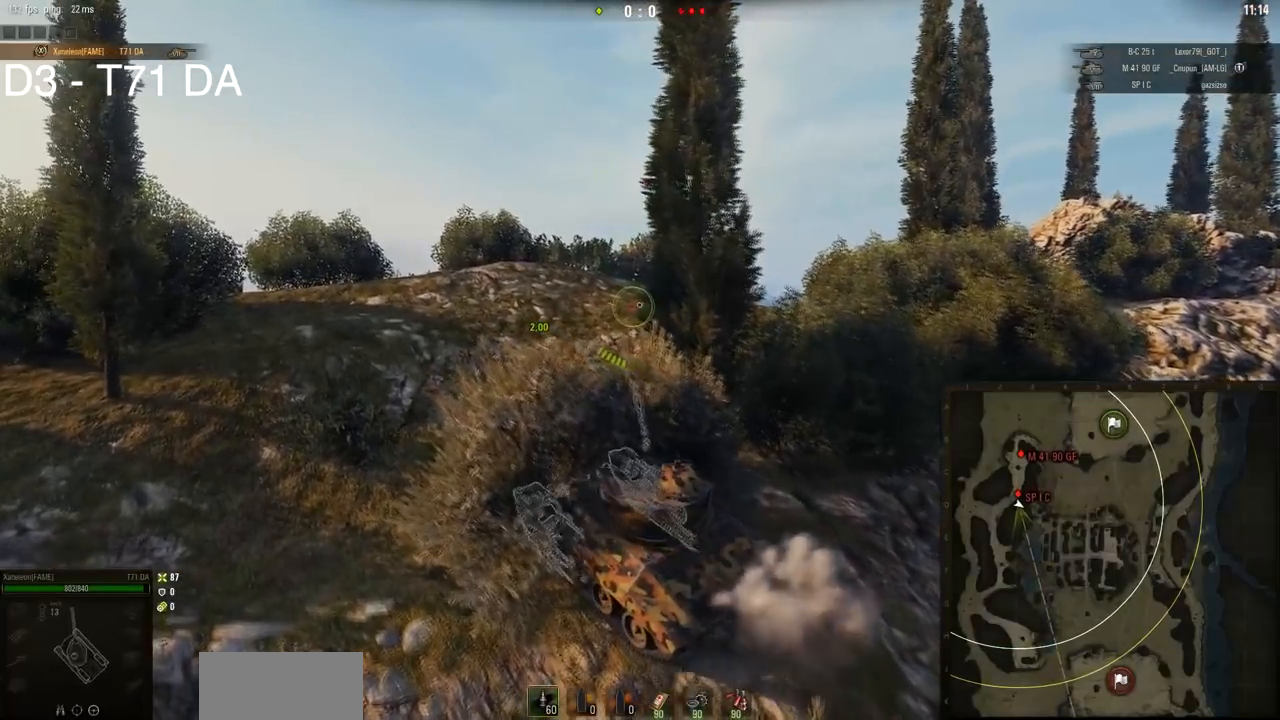
{"keys": ["d", "w"], "mouse": [], "events": []}
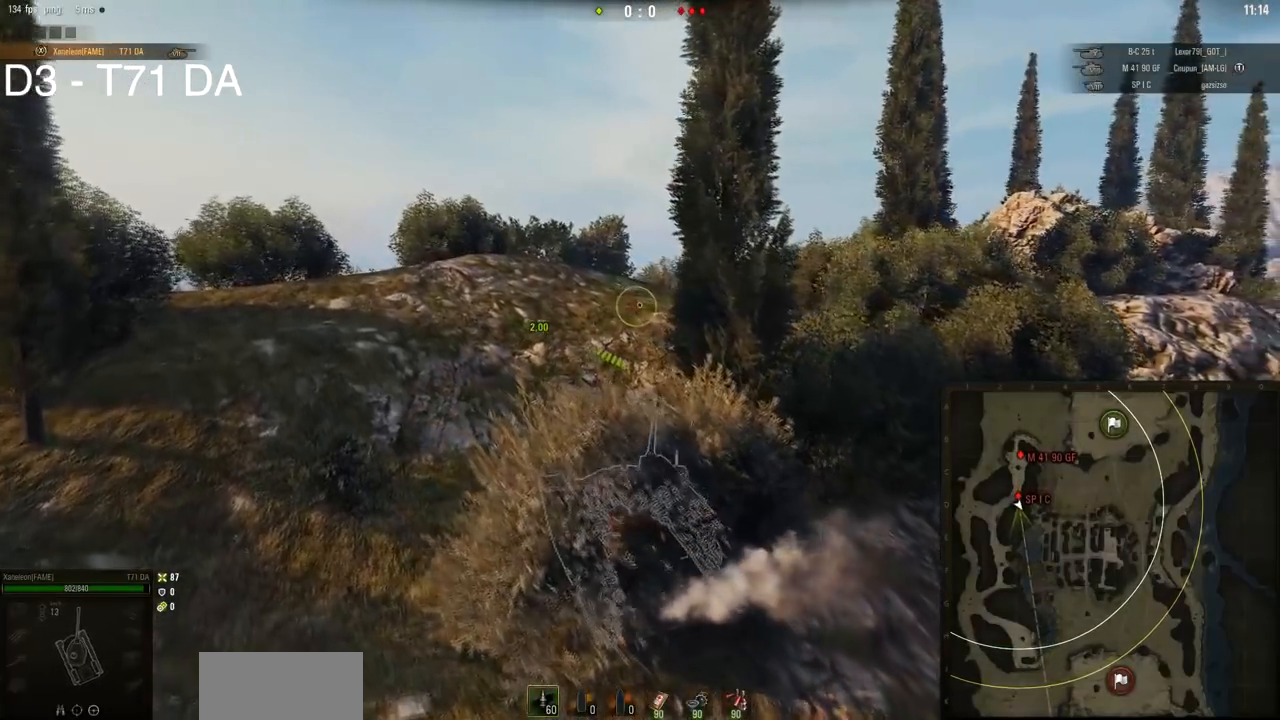
{"keys": ["d", "w"], "mouse": [], "events": []}
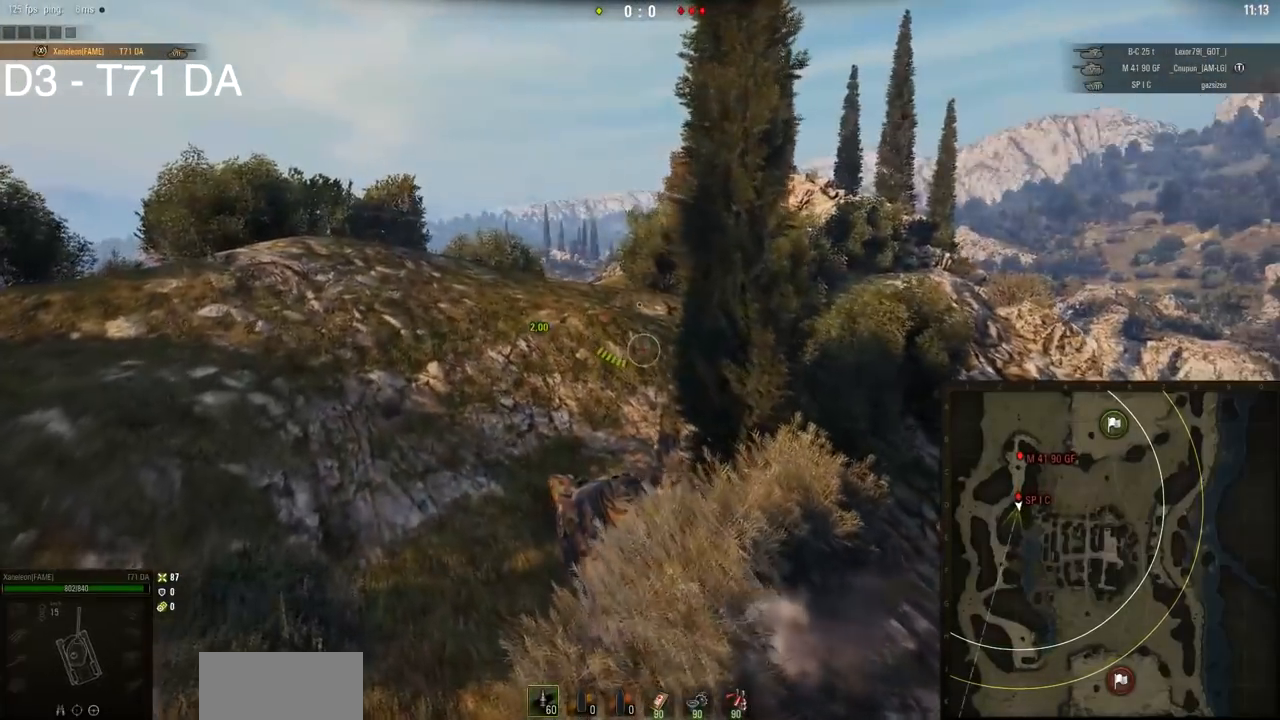
{"keys": ["d", "w"], "mouse": [], "events": []}
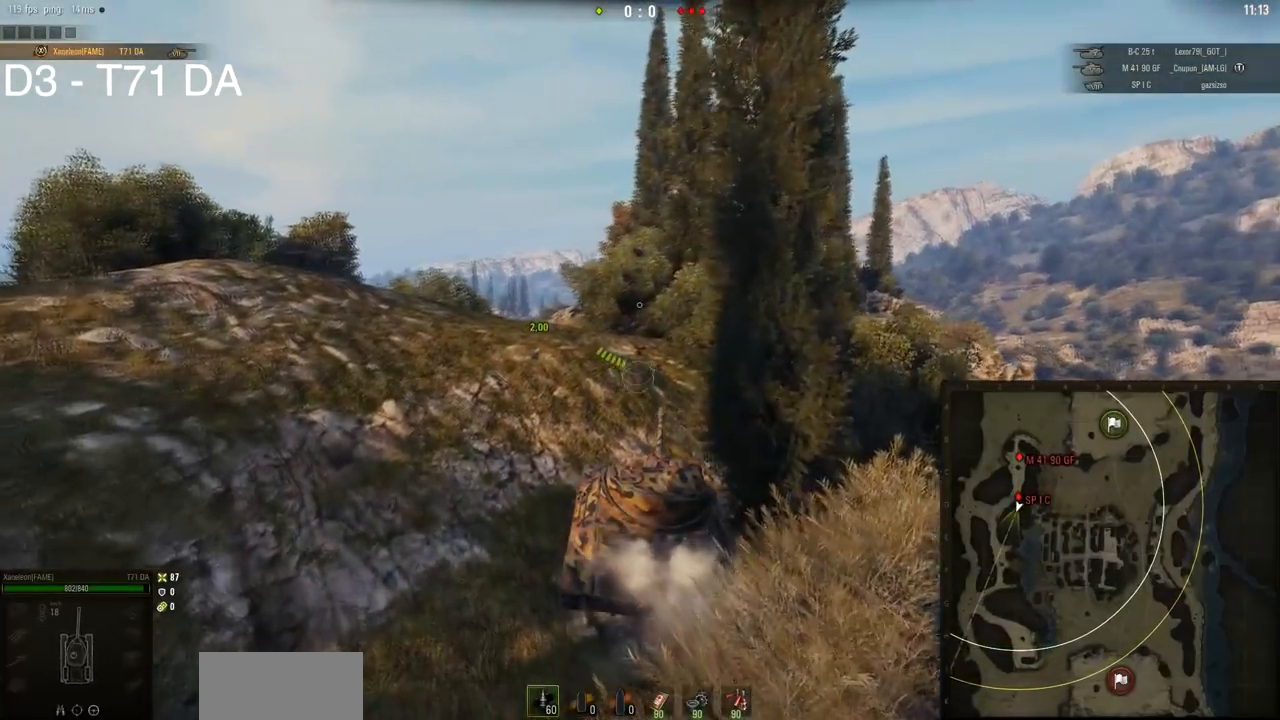
{"keys": ["a", "w"], "mouse": [], "events": [[417, "d", "up"], [451, "a", "down"]]}
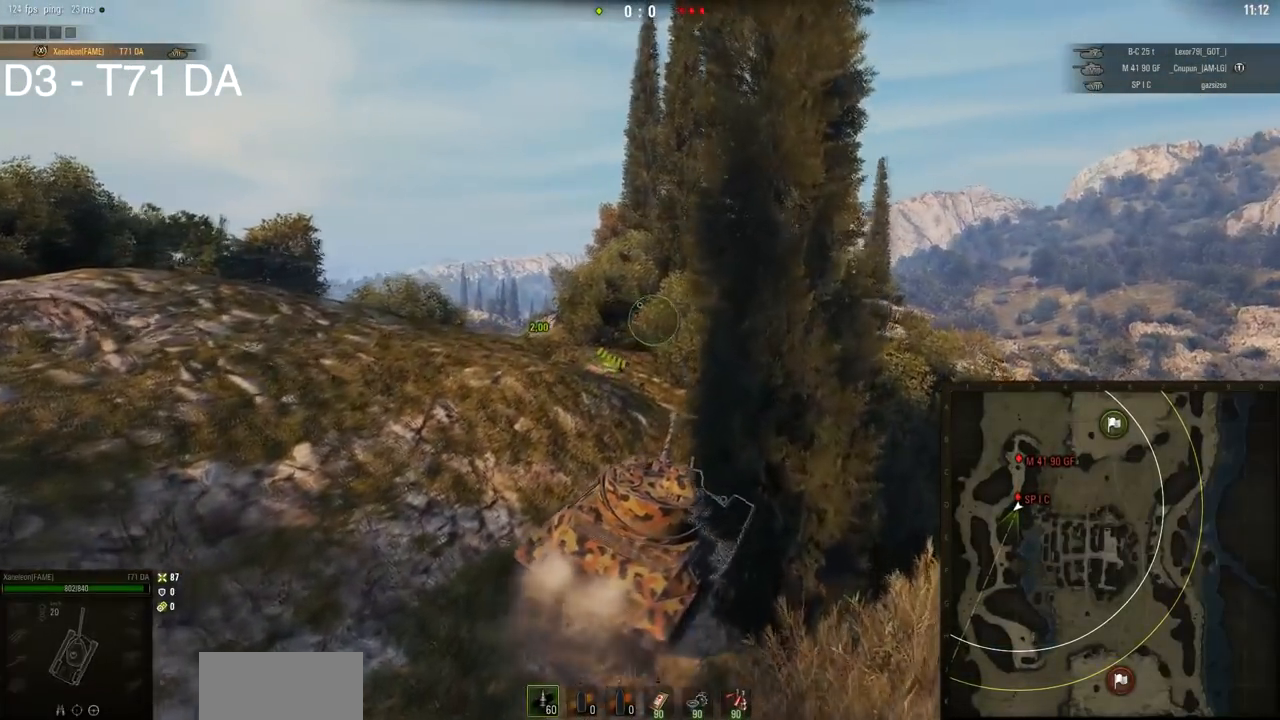
{"keys": ["a", "w"], "mouse": [], "events": []}
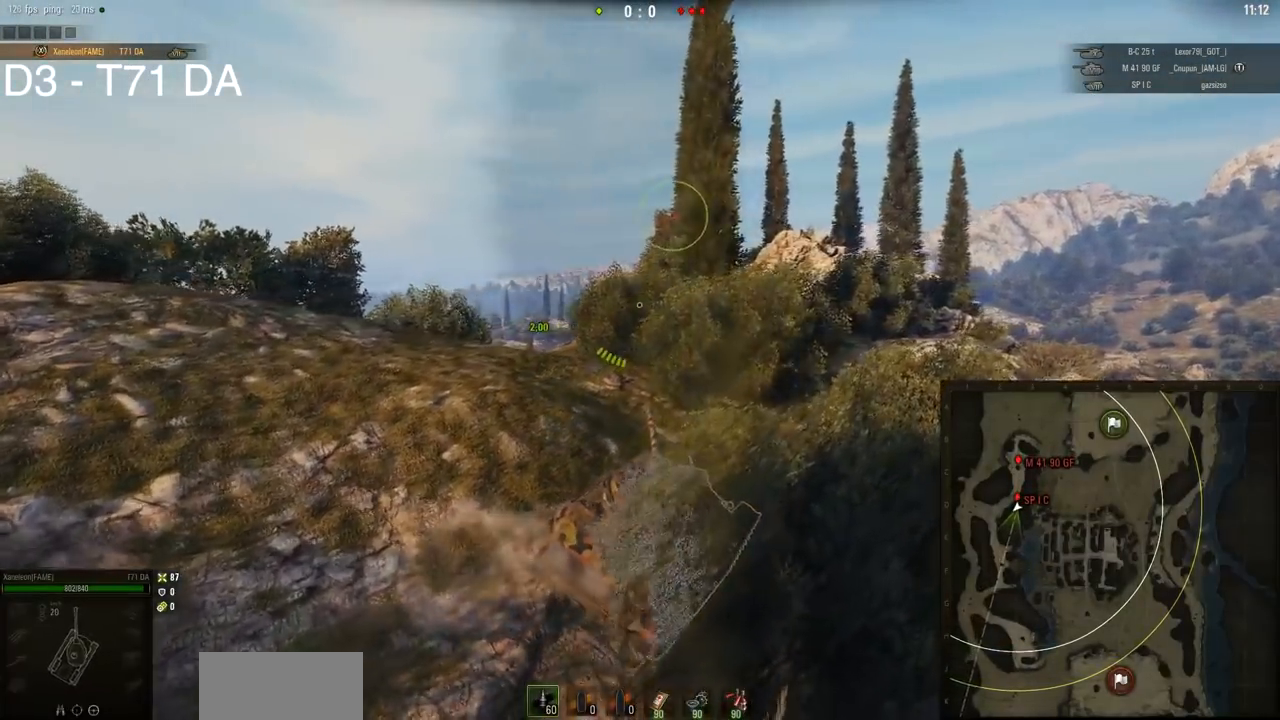
{"keys": ["a", "w"], "mouse": [], "events": []}
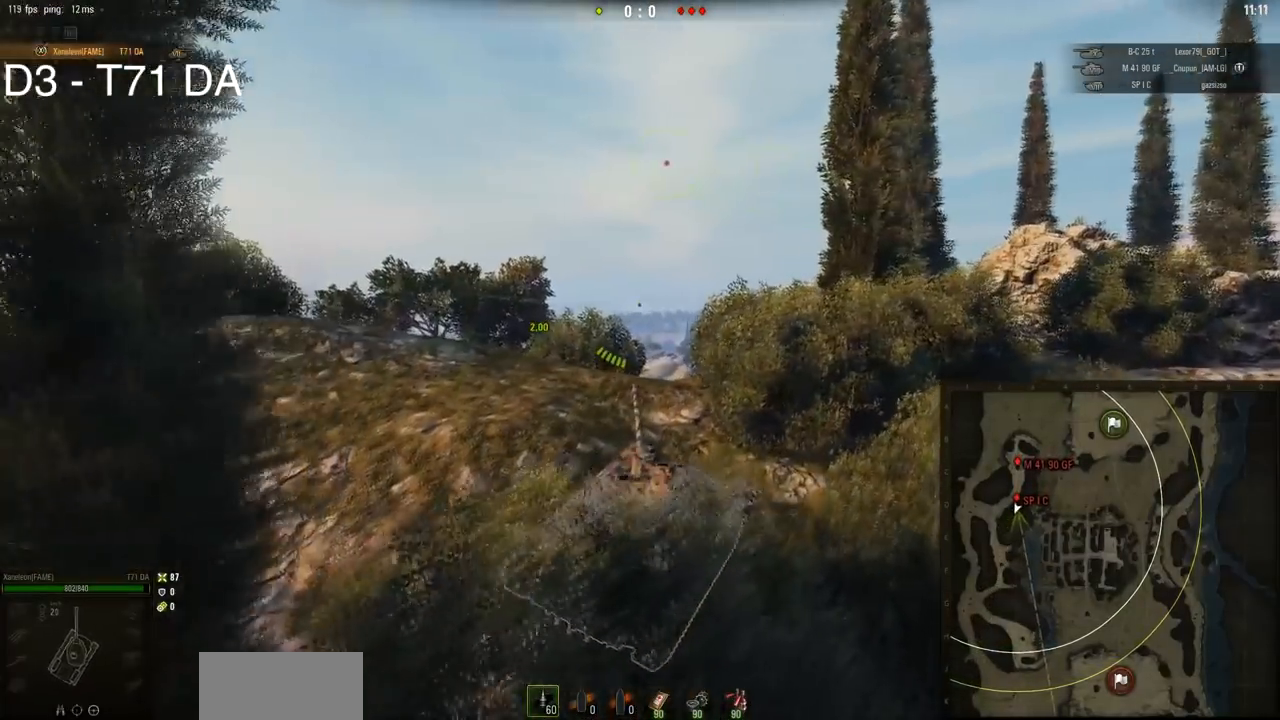
{"keys": ["a", "w"], "mouse": [], "events": []}
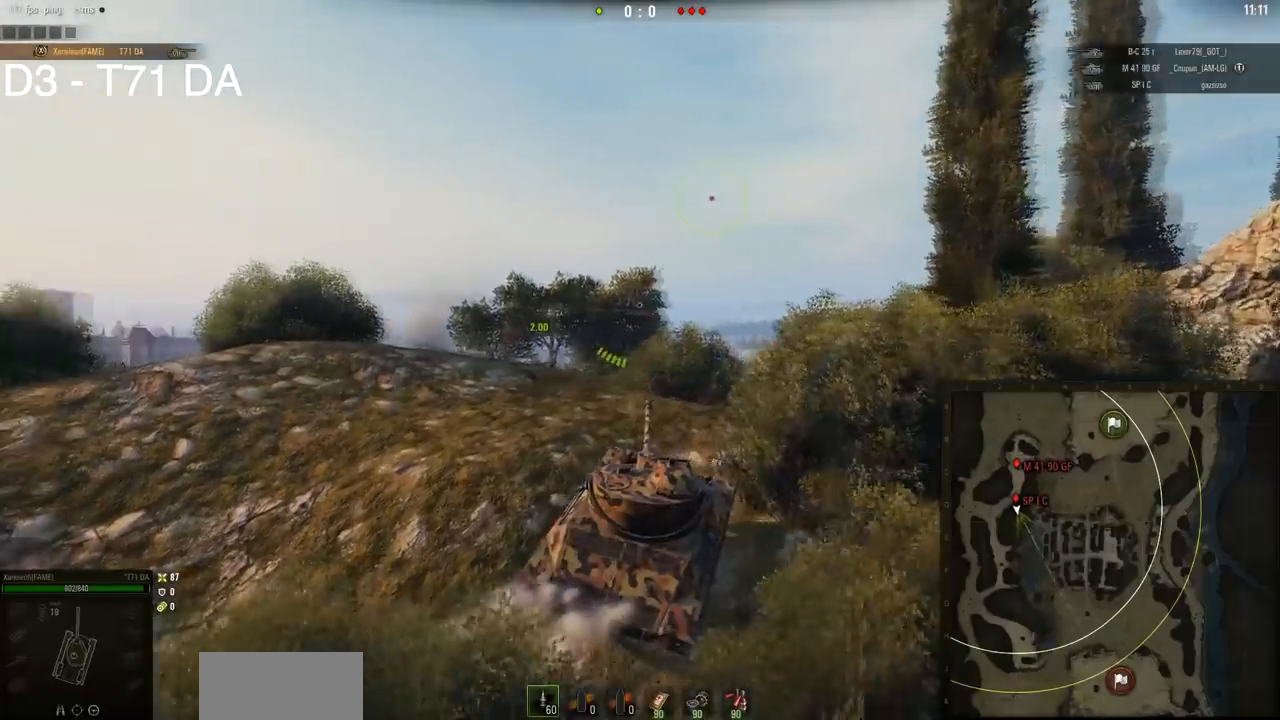
{"keys": ["a", "w"], "mouse": [], "events": []}
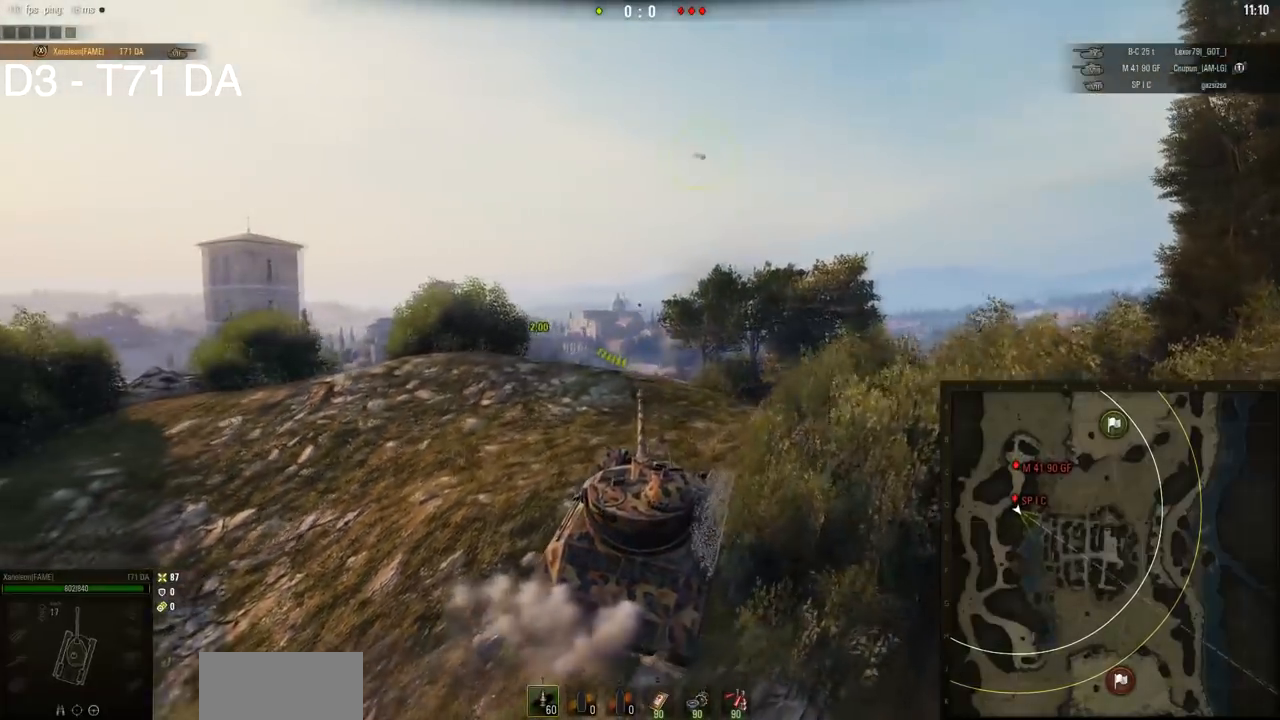
{"keys": ["a", "w"], "mouse": [], "events": []}
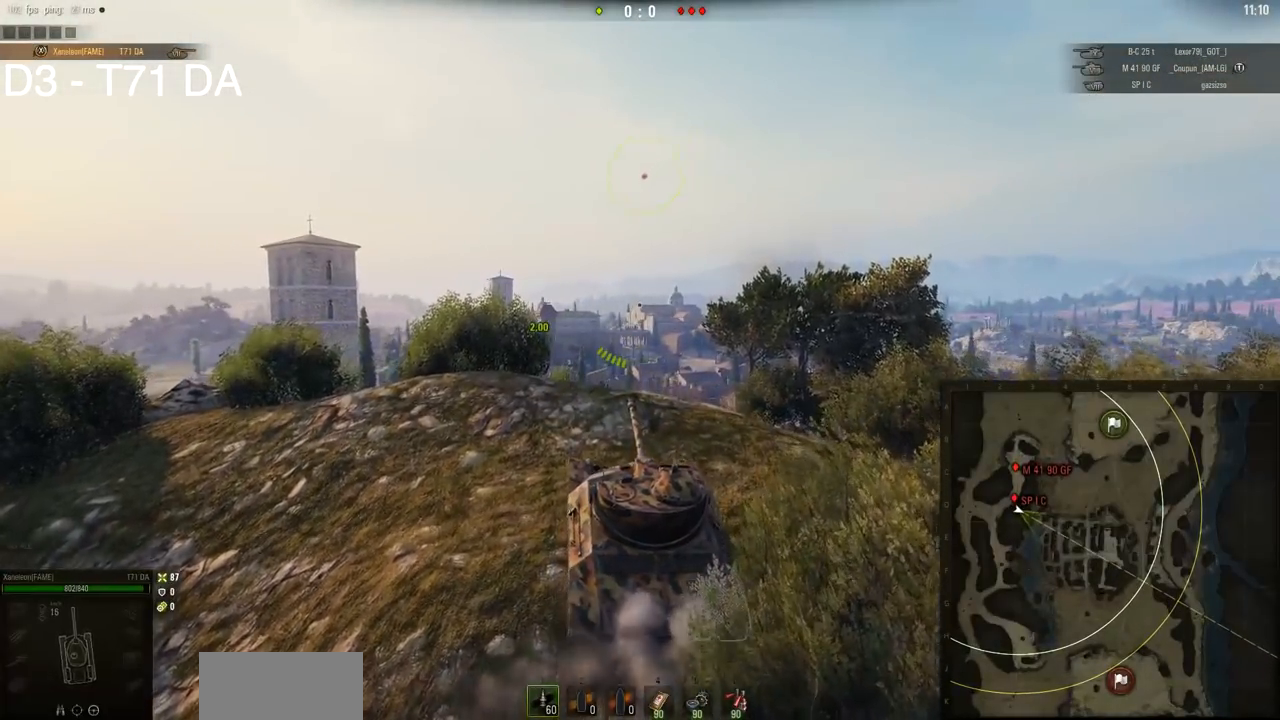
{"keys": ["w"], "mouse": [], "events": [[84, "a", "up"]]}
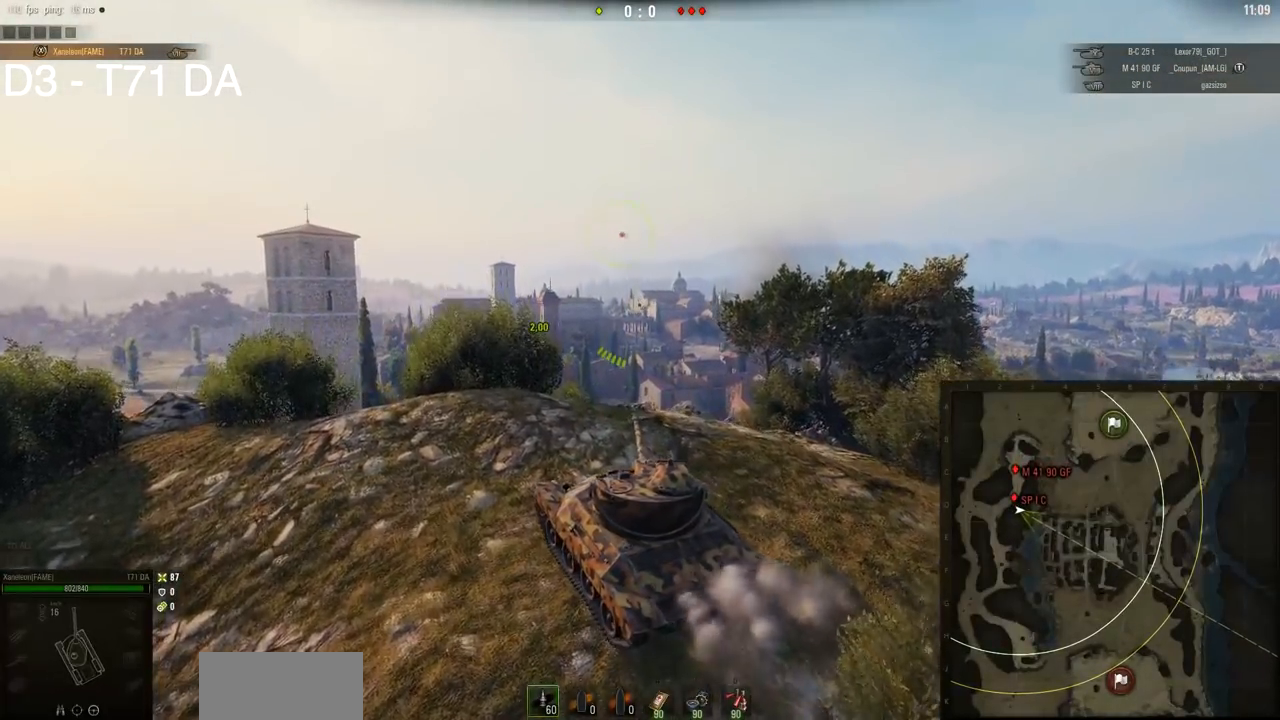
{"keys": ["w"], "mouse": [], "events": []}
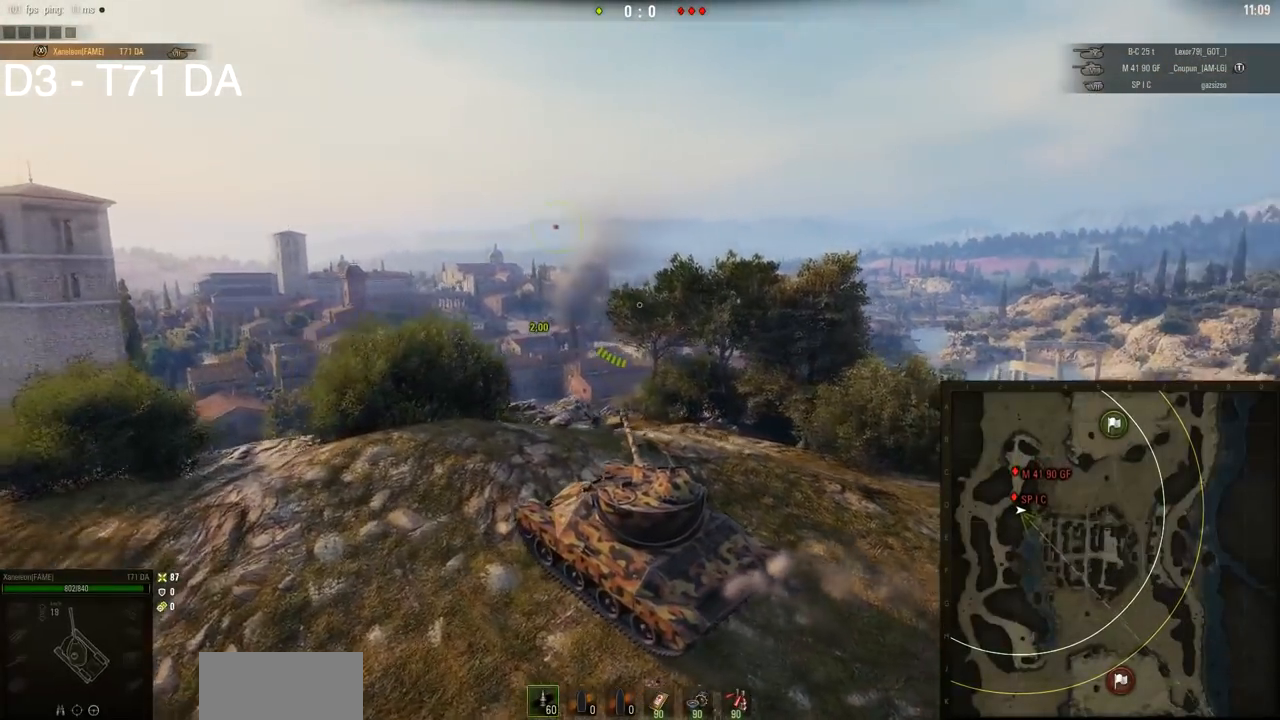
{"keys": ["d", "w"], "mouse": [], "events": [[317, "d", "down"]]}